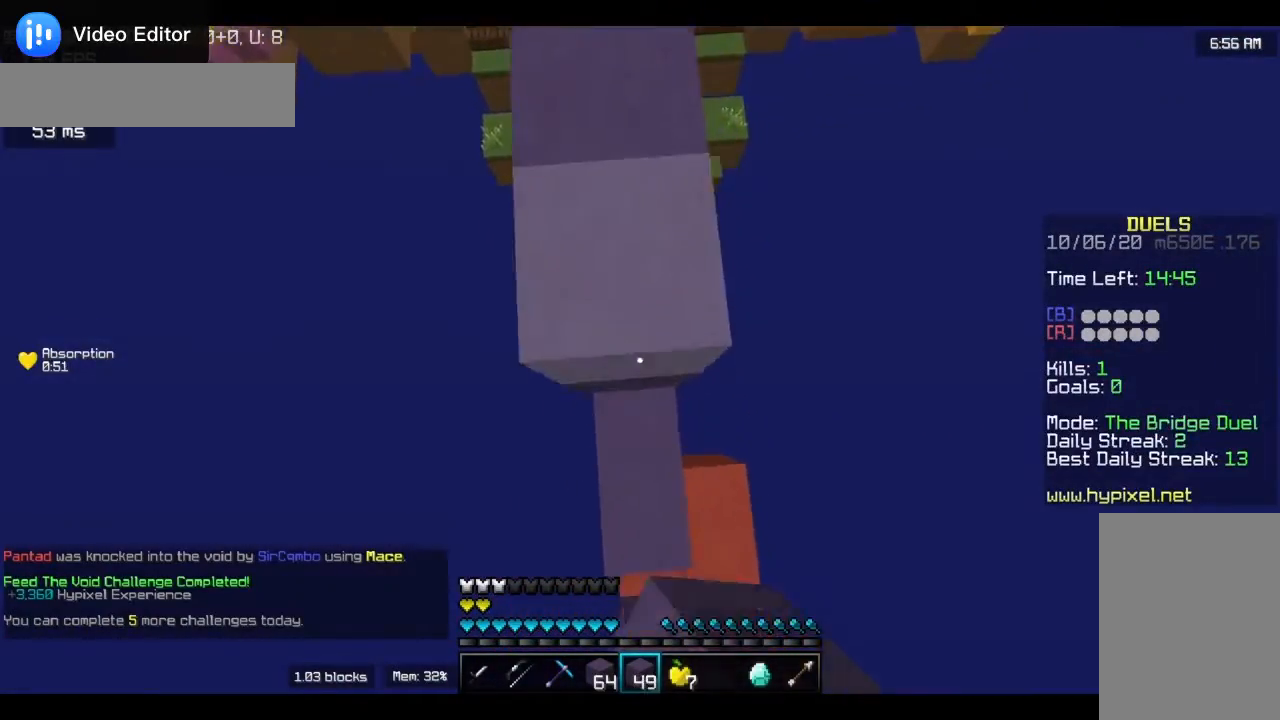
Gameplay with keyboard and mouse; each line is a JSON object with the keys and mouse buttons held at the frame after it. "events" lists presses ("down") and releases ("up") of "a", "d", "s", "w", "mouse_left" and "mouse_right" between this image and that frame as [ms after this image, input, new state], when the widget could be followed in between. "mouse_left", "mouse_right" = the "left", "right" buttons of the "mouse" list. No other keys are recorded. Fast repeated clicks can show as one long hold. Mouse movement is not recorded.
{"keys": ["w"], "mouse": ["right"], "events": [[333, "a", "down"], [333, "w", "up"], [433, "w", "down"], [500, "a", "up"]]}
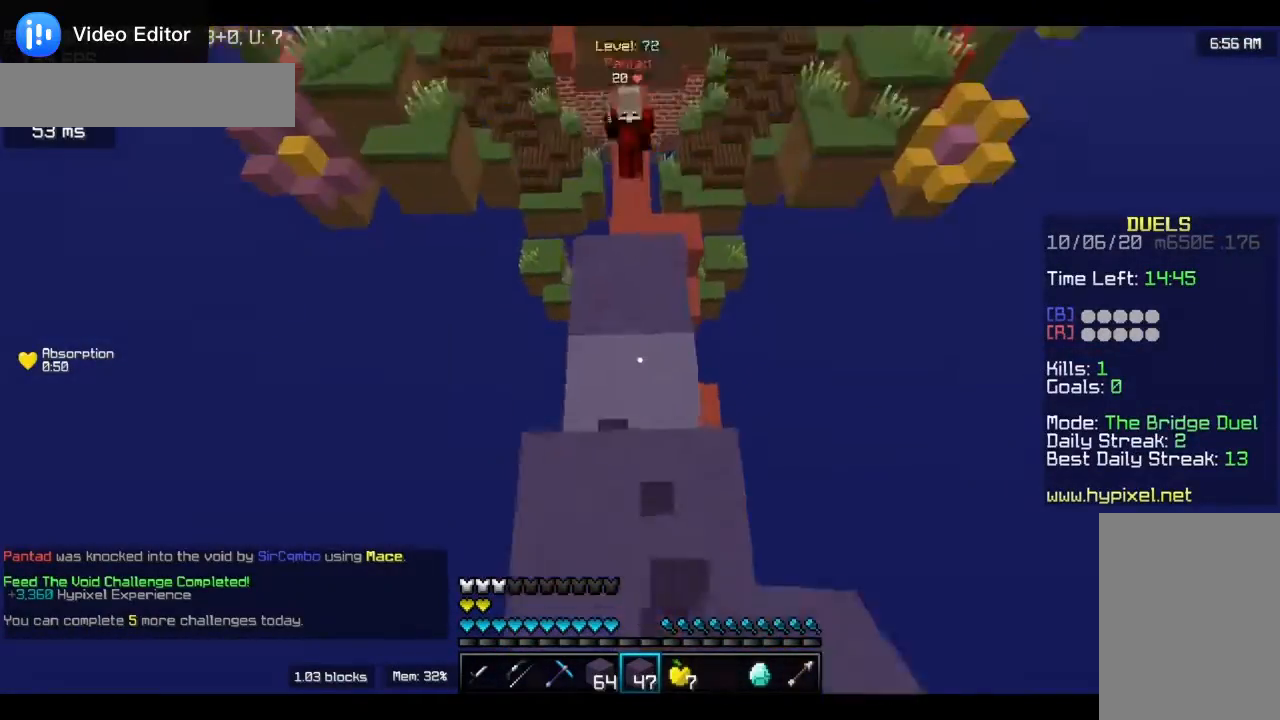
{"keys": ["s"], "mouse": ["right"], "events": [[33, "mouse_right", "up"], [267, "mouse_right", "down"], [333, "w", "up"], [400, "s", "down"]]}
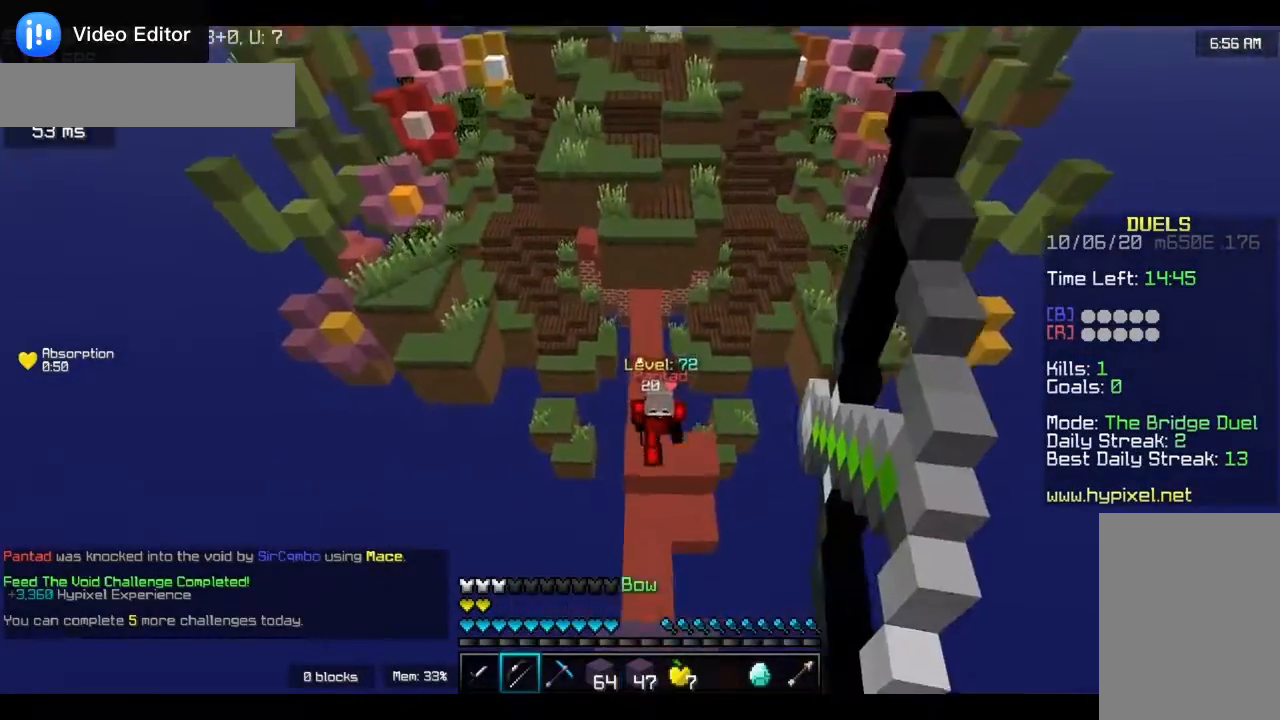
{"keys": ["a", "w"], "mouse": ["left"], "events": [[200, "mouse_right", "up"], [300, "s", "up"], [333, "w", "down"], [400, "a", "down"], [467, "mouse_left", "down"]]}
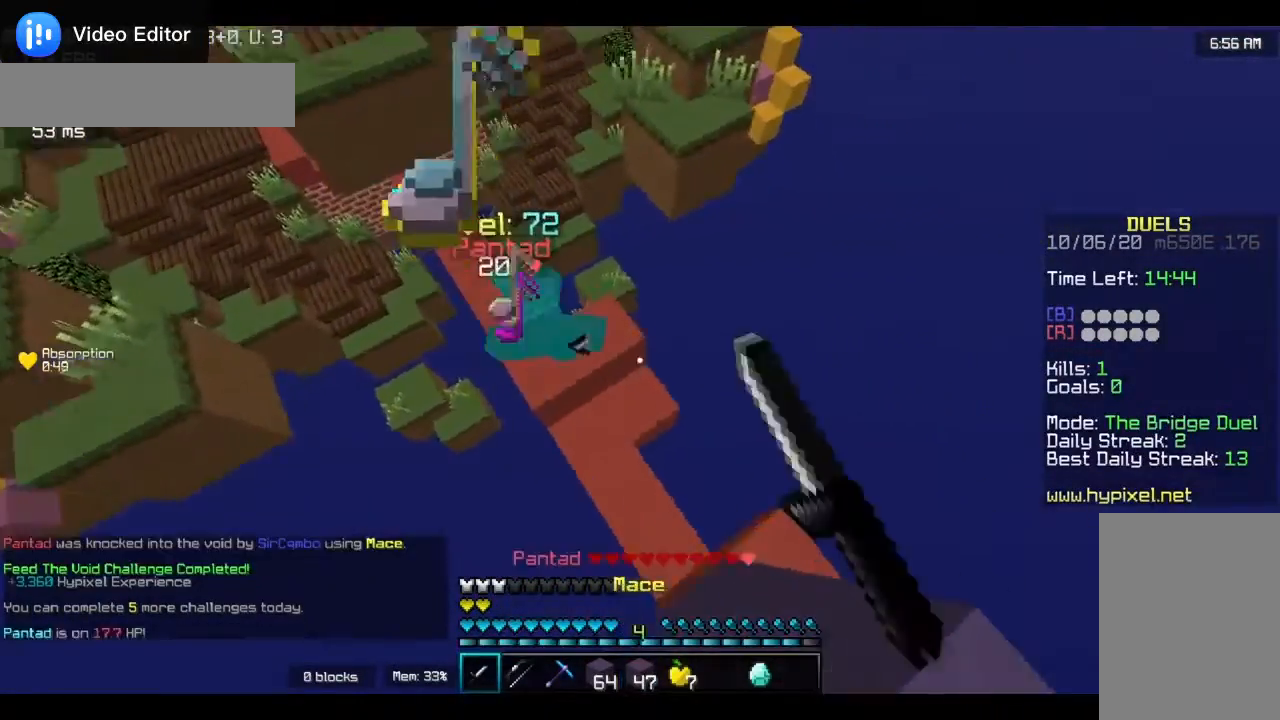
{"keys": ["w"], "mouse": ["left"], "events": [[133, "a", "up"]]}
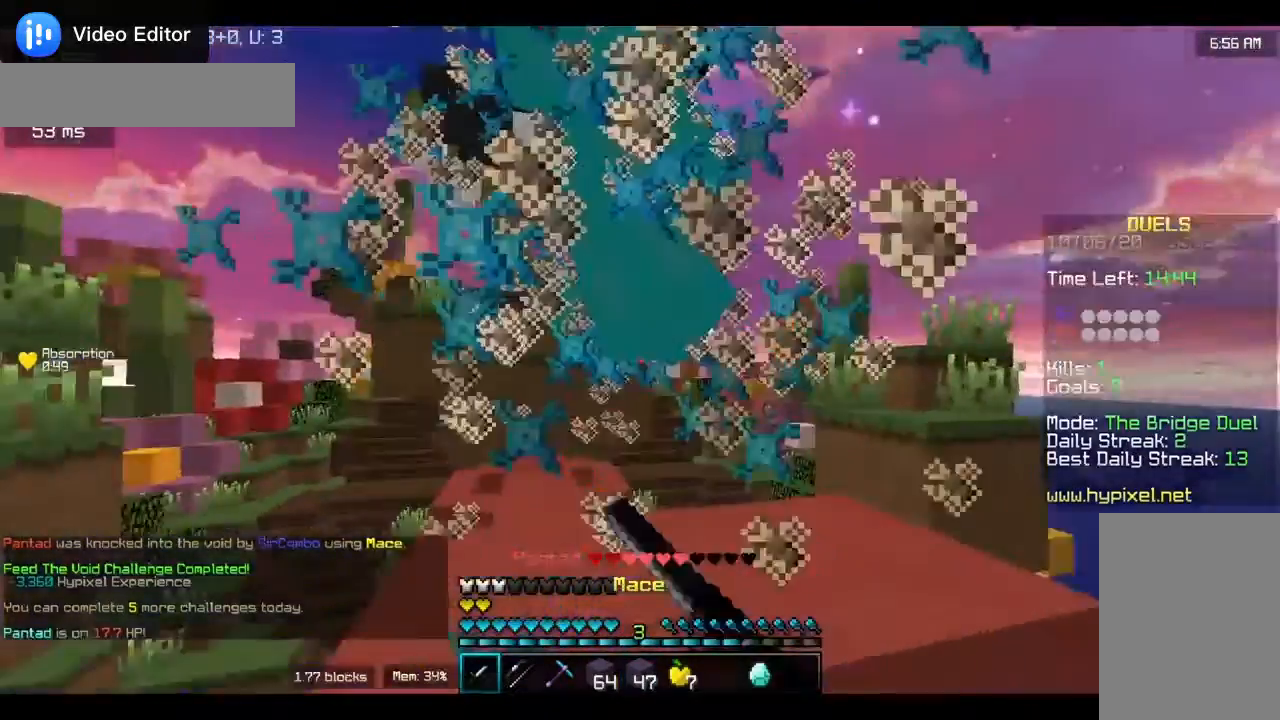
{"keys": ["w"], "mouse": ["left"], "events": [[67, "w", "up"], [167, "w", "down"]]}
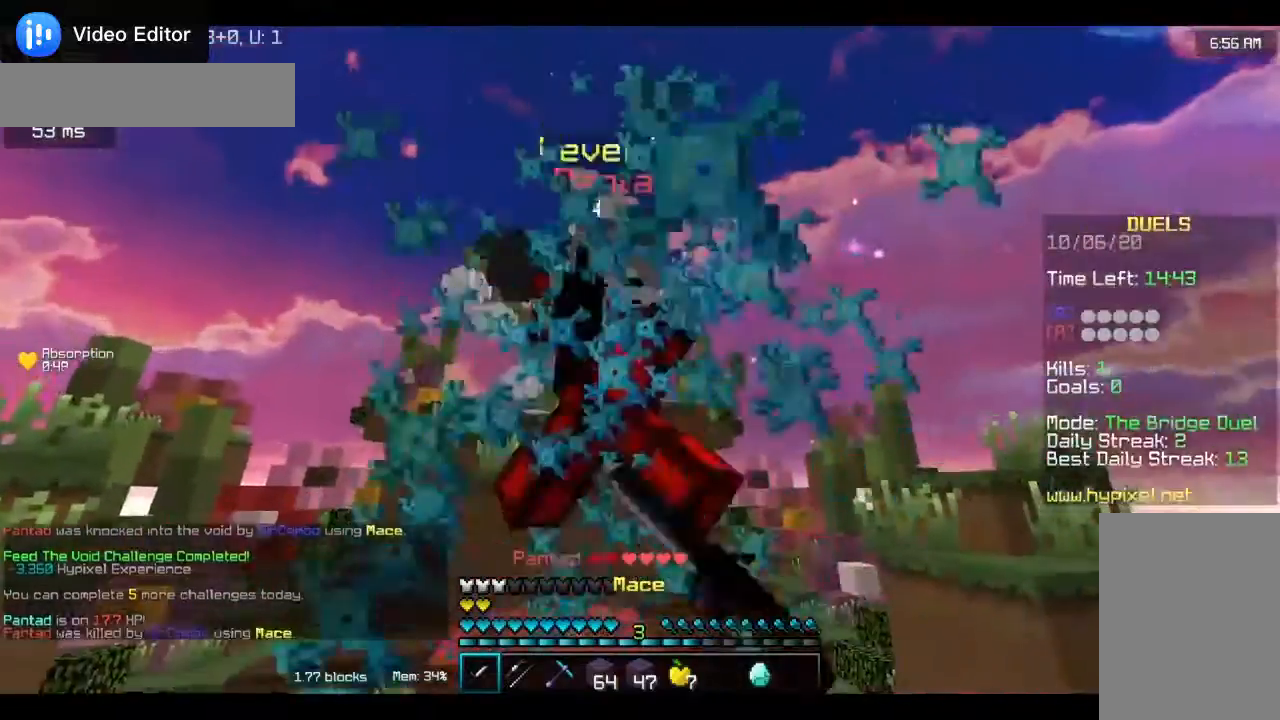
{"keys": ["a", "w"], "mouse": [], "events": [[167, "a", "down"], [300, "a", "up"], [367, "mouse_left", "up"], [467, "a", "down"]]}
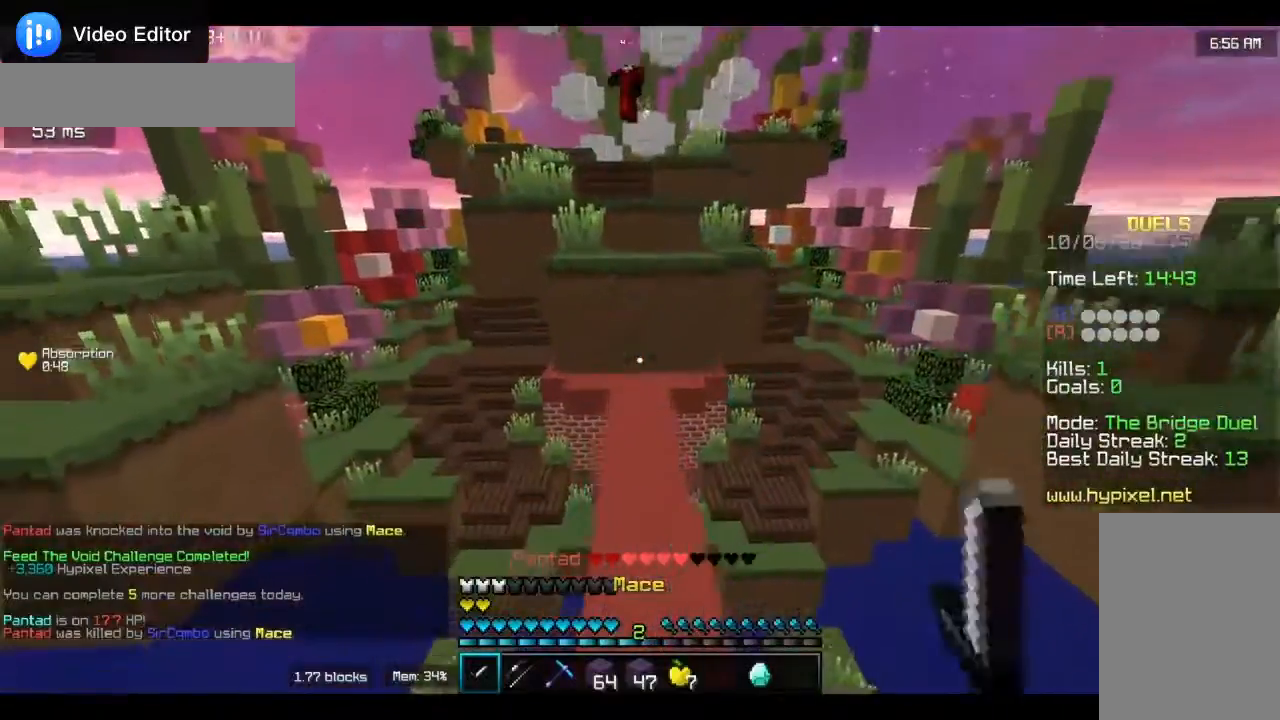
{"keys": ["d", "s"], "mouse": ["right"], "events": [[67, "a", "up"], [167, "w", "up"], [267, "mouse_right", "down"], [333, "s", "down"], [367, "d", "down"]]}
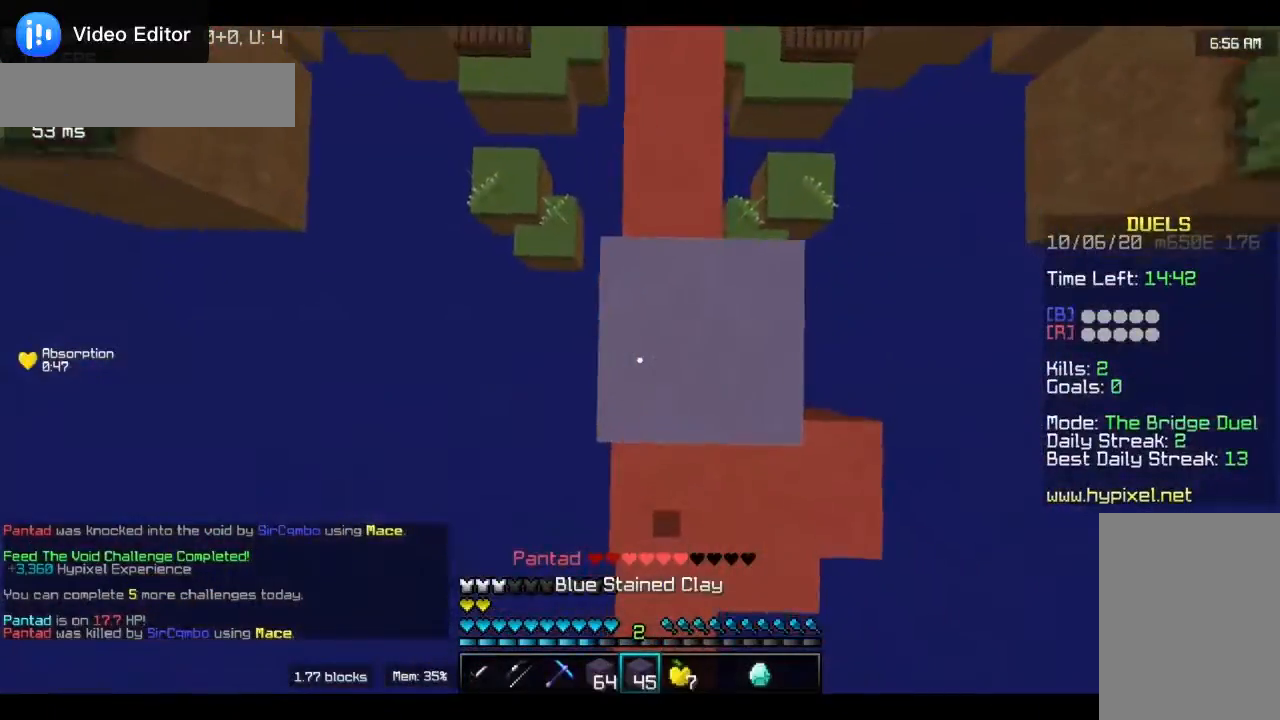
{"keys": [], "mouse": ["right"], "events": [[150, "a", "down"], [150, "d", "up"], [333, "a", "up"], [333, "s", "up"]]}
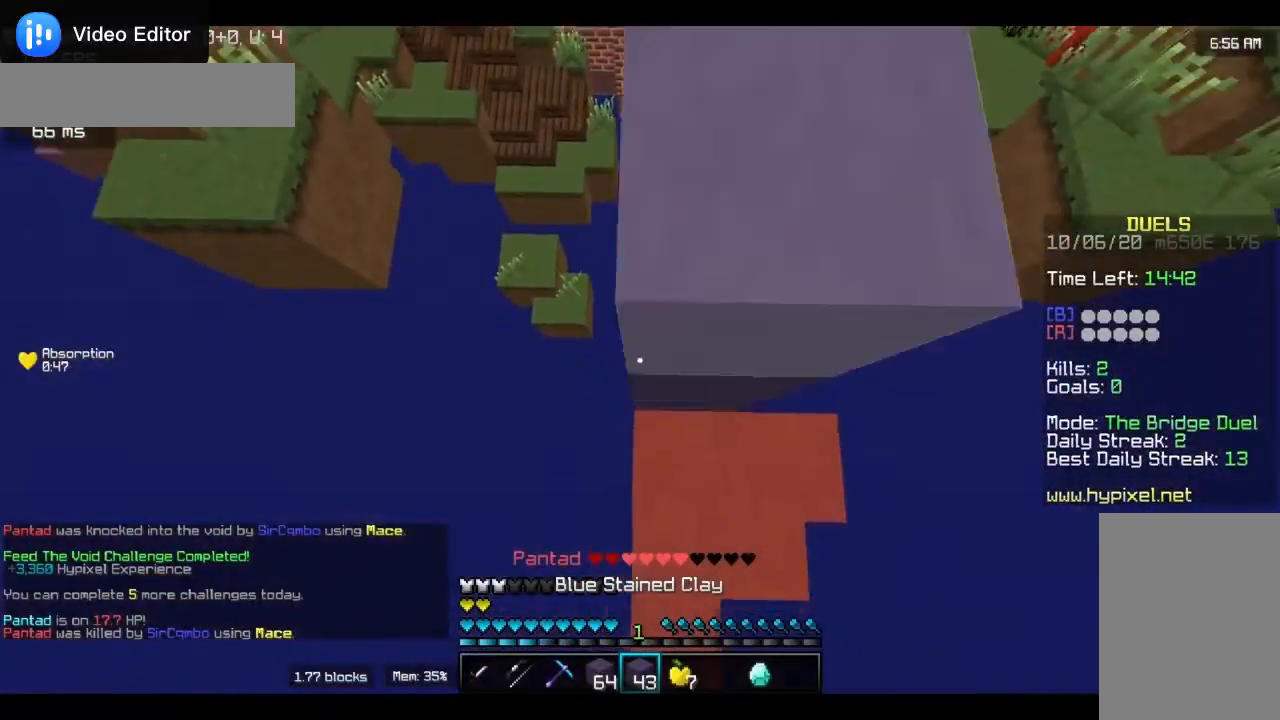
{"keys": ["d"], "mouse": ["right"], "events": [[33, "d", "down"], [100, "s", "down"], [300, "a", "down"], [350, "d", "up"], [400, "a", "up"], [400, "d", "down"], [400, "s", "up"]]}
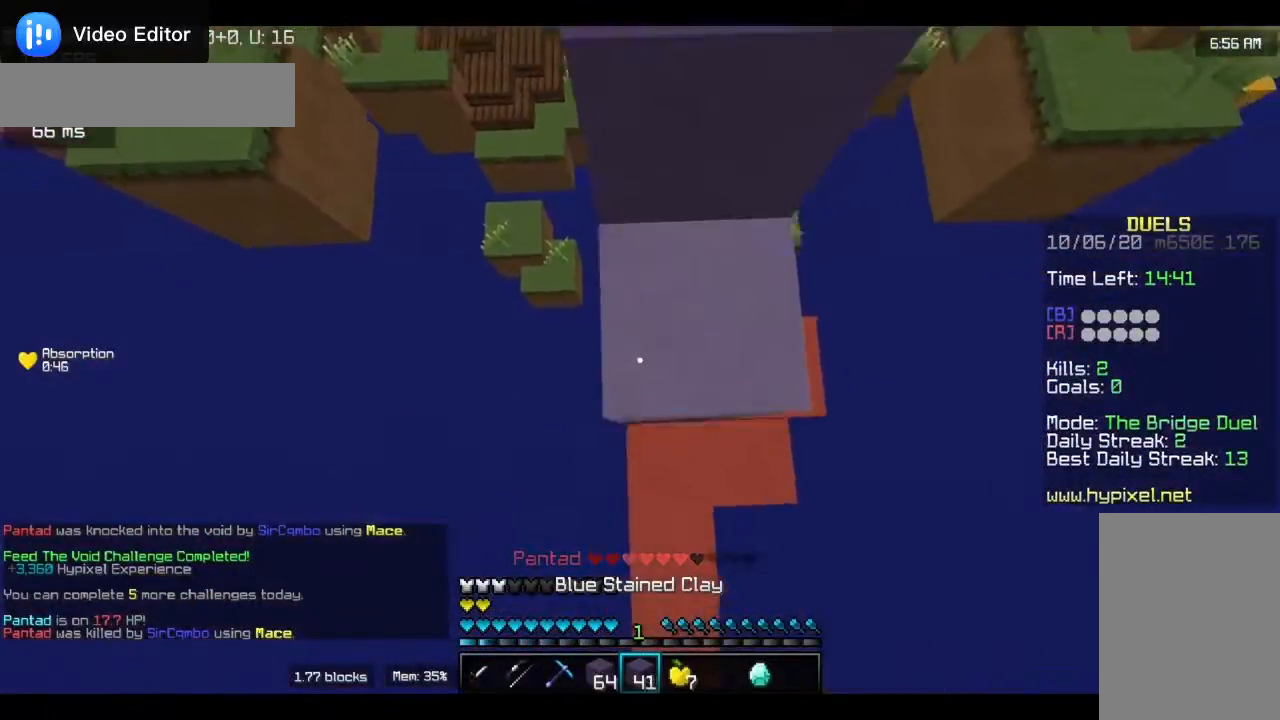
{"keys": ["a", "s"], "mouse": ["right"], "events": [[100, "d", "up"], [400, "a", "down"], [467, "s", "down"]]}
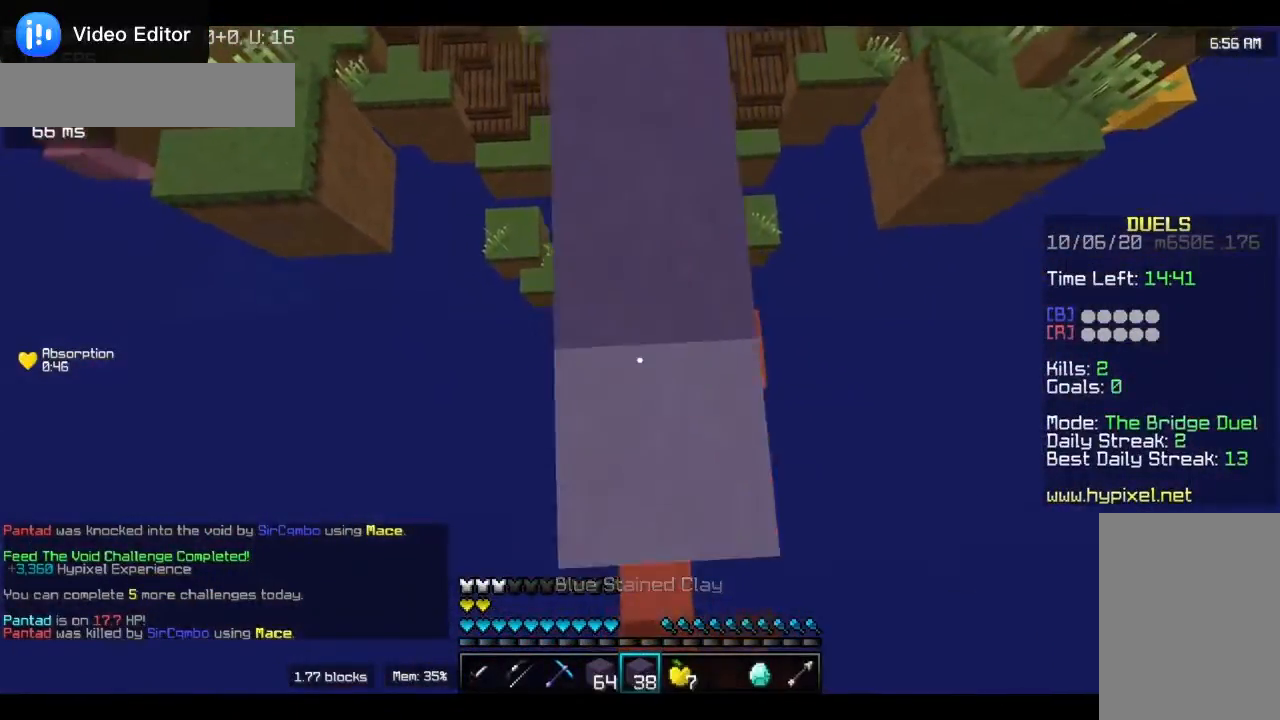
{"keys": [], "mouse": ["right"], "events": [[67, "a", "up"], [100, "s", "up"]]}
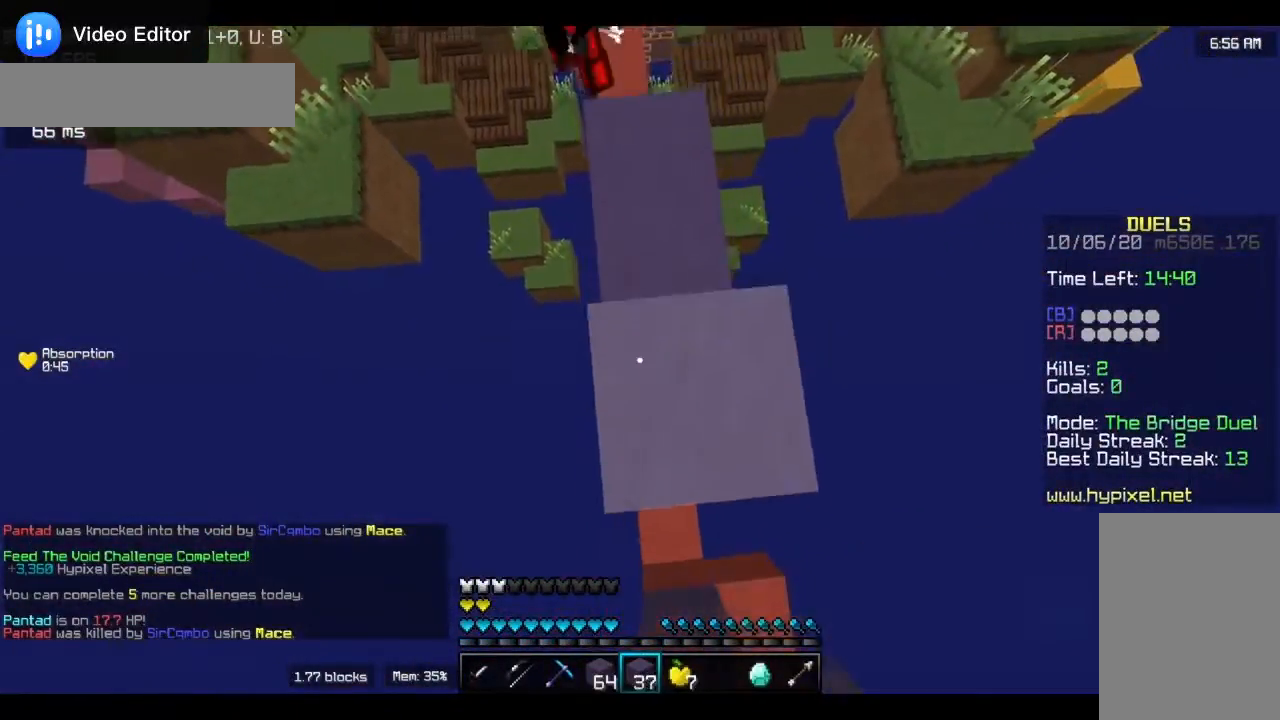
{"keys": ["d", "w"], "mouse": [], "events": [[100, "w", "down"], [133, "mouse_right", "up"], [400, "d", "down"]]}
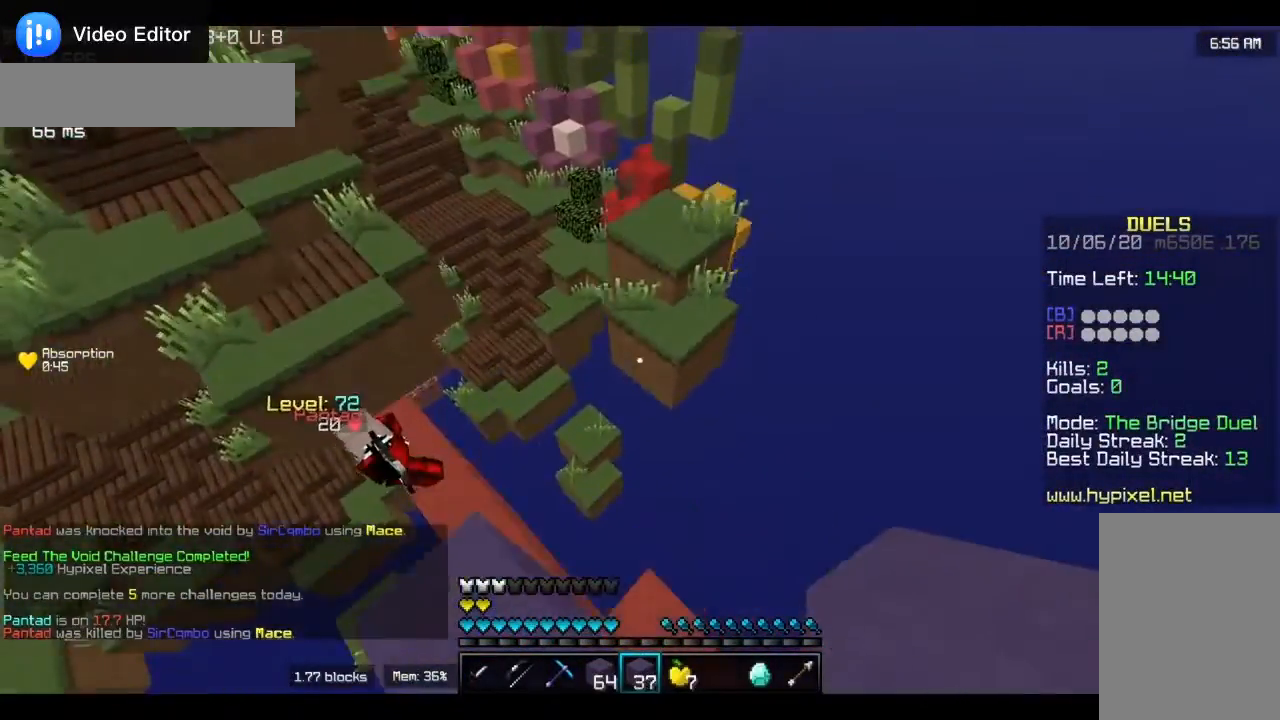
{"keys": ["w"], "mouse": [], "events": [[33, "d", "up"]]}
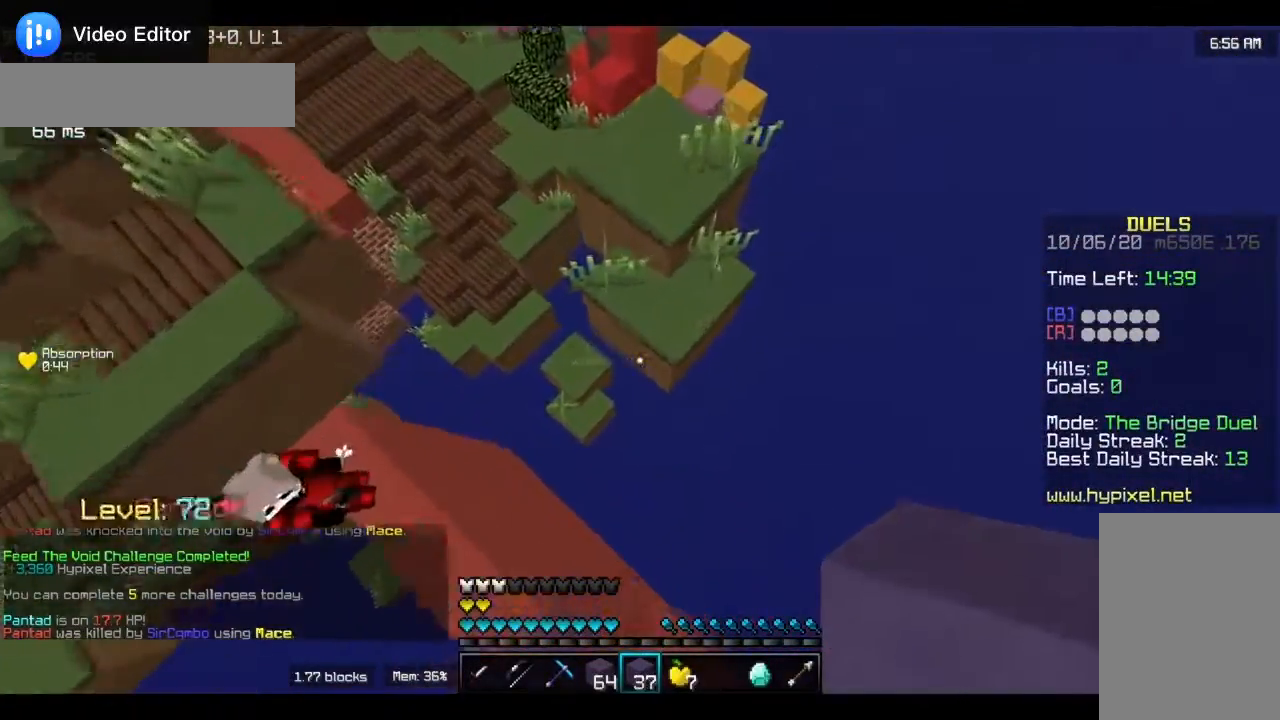
{"keys": ["w"], "mouse": [], "events": [[133, "mouse_right", "down"], [233, "mouse_right", "up"]]}
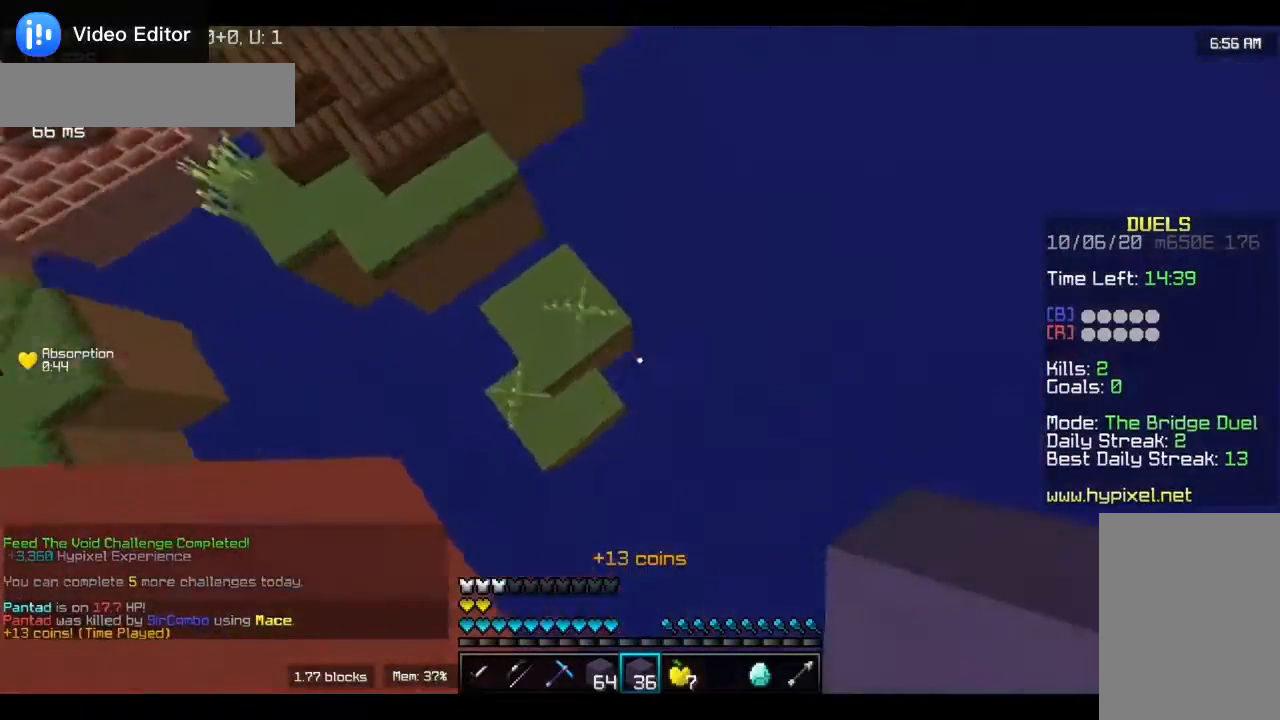
{"keys": ["a", "w"], "mouse": [], "events": [[233, "a", "down"], [333, "mouse_right", "down"], [433, "mouse_right", "up"]]}
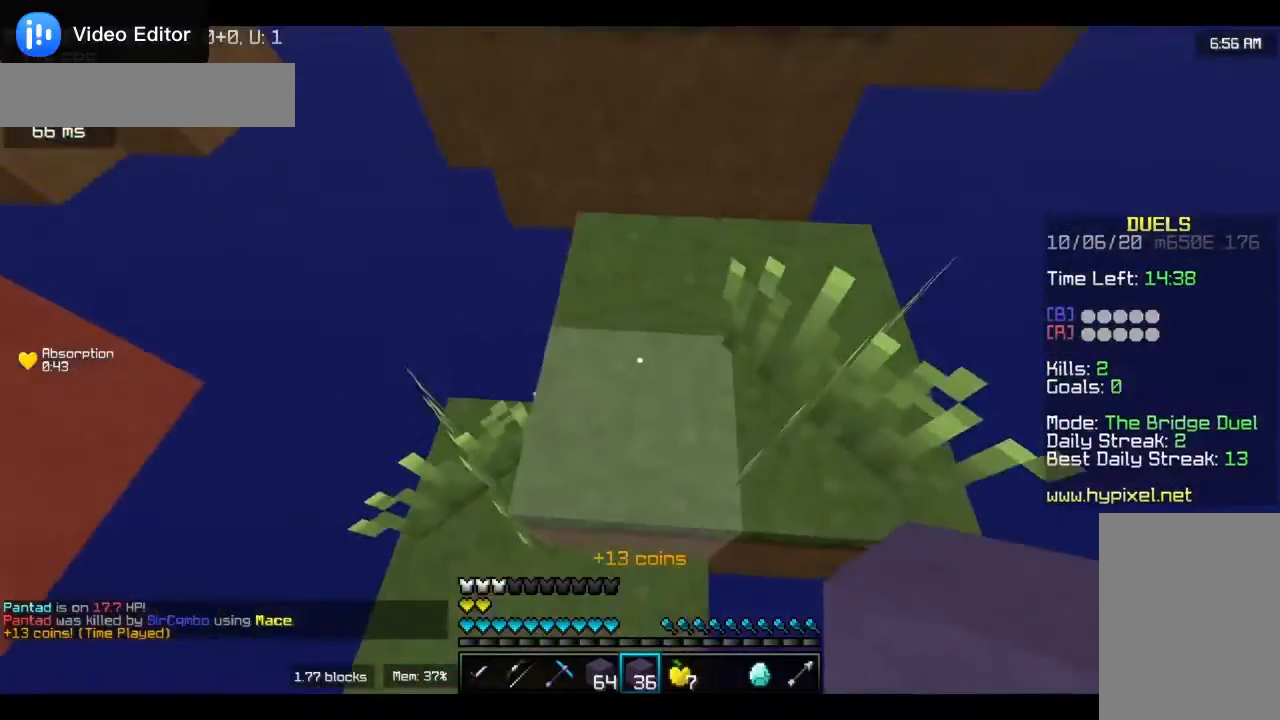
{"keys": ["w"], "mouse": [], "events": [[167, "a", "up"]]}
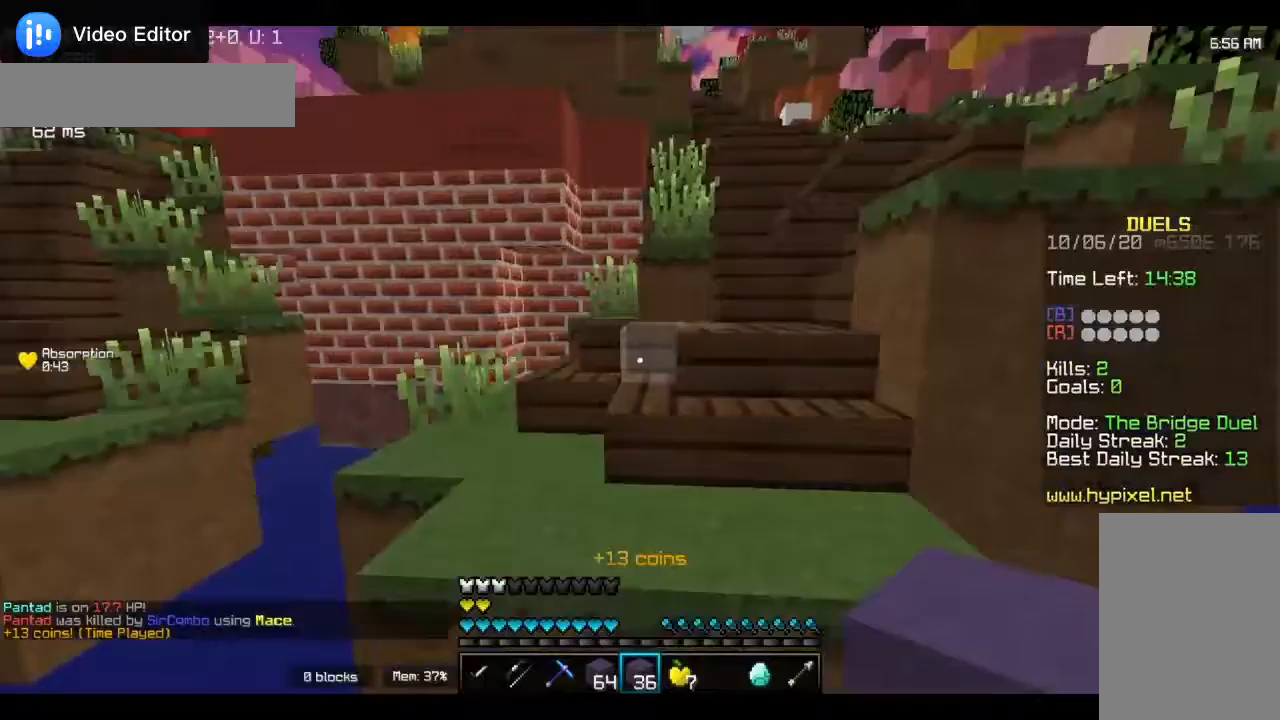
{"keys": ["d", "w"], "mouse": [], "events": [[500, "d", "down"]]}
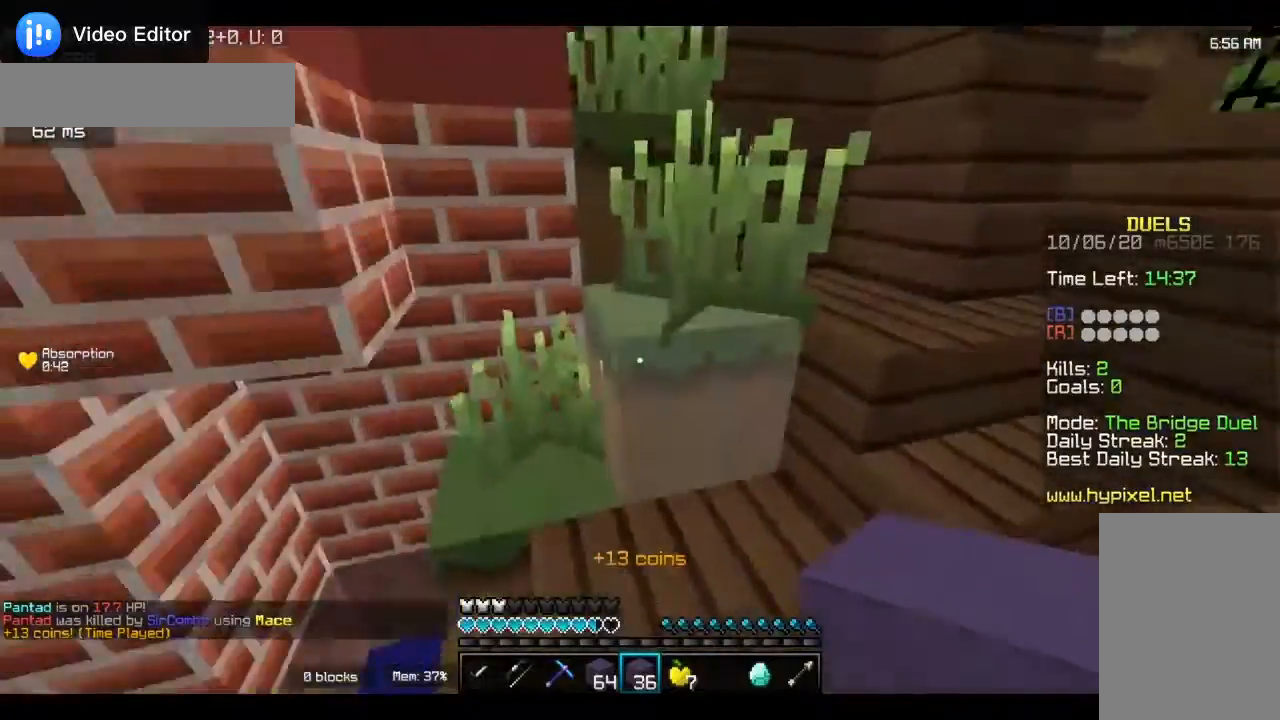
{"keys": ["d", "w"], "mouse": [], "events": []}
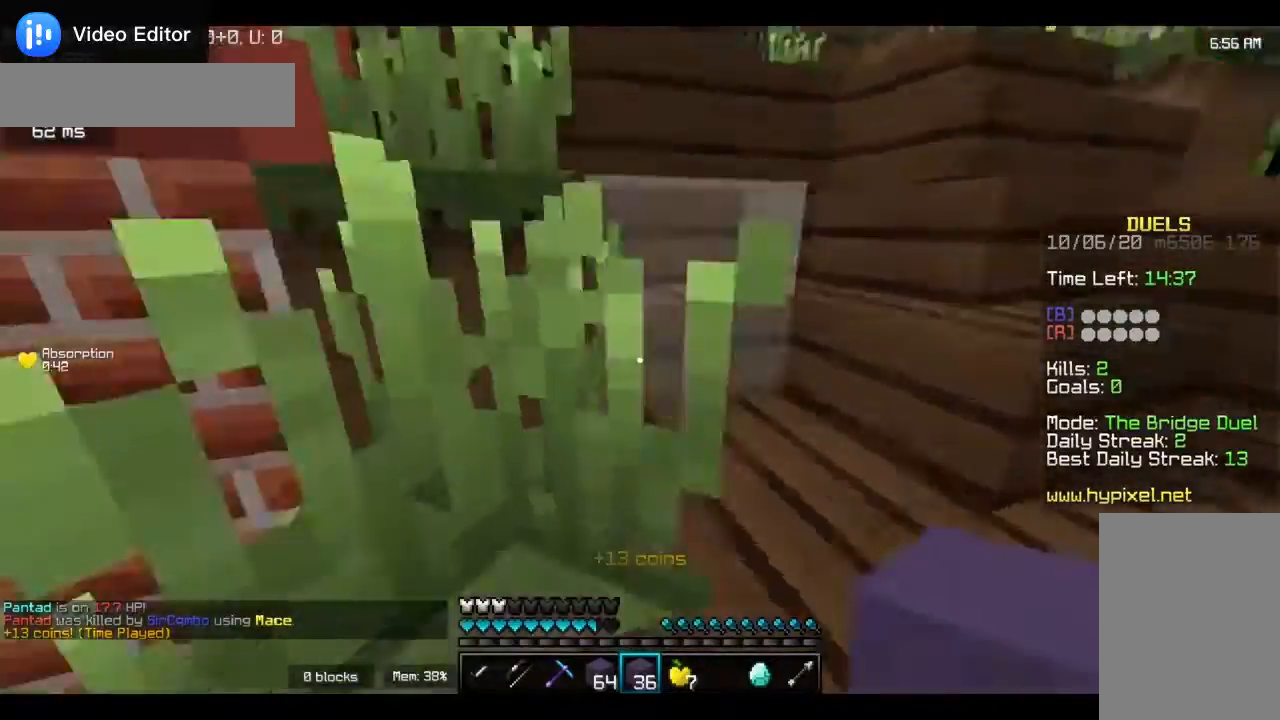
{"keys": ["d", "w"], "mouse": [], "events": []}
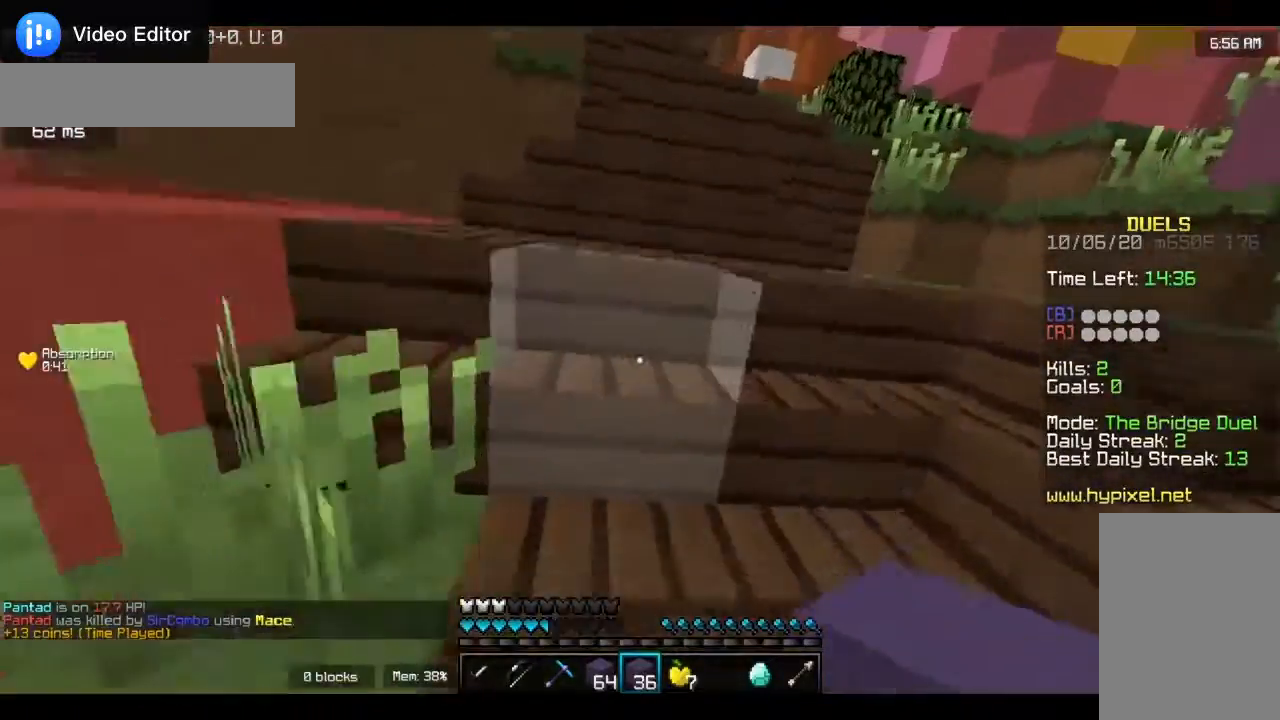
{"keys": ["w"], "mouse": [], "events": [[117, "d", "up"]]}
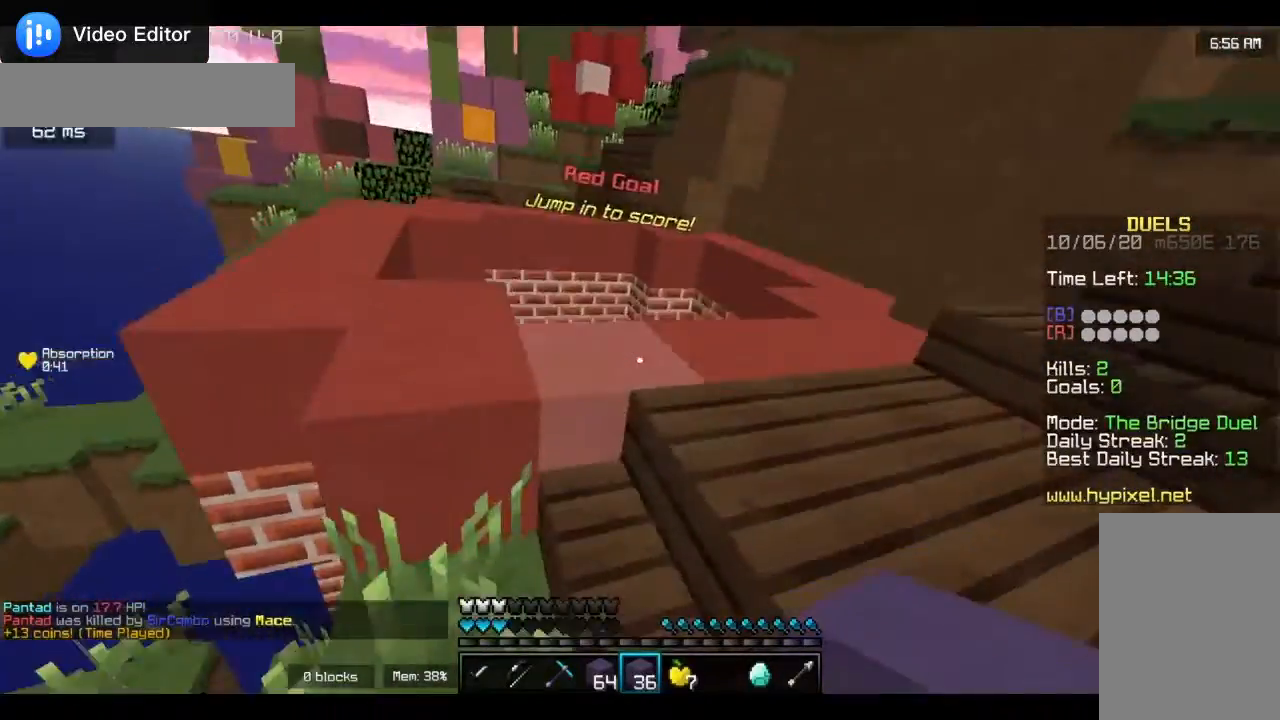
{"keys": ["w"], "mouse": [], "events": [[100, "d", "down"], [200, "d", "up"]]}
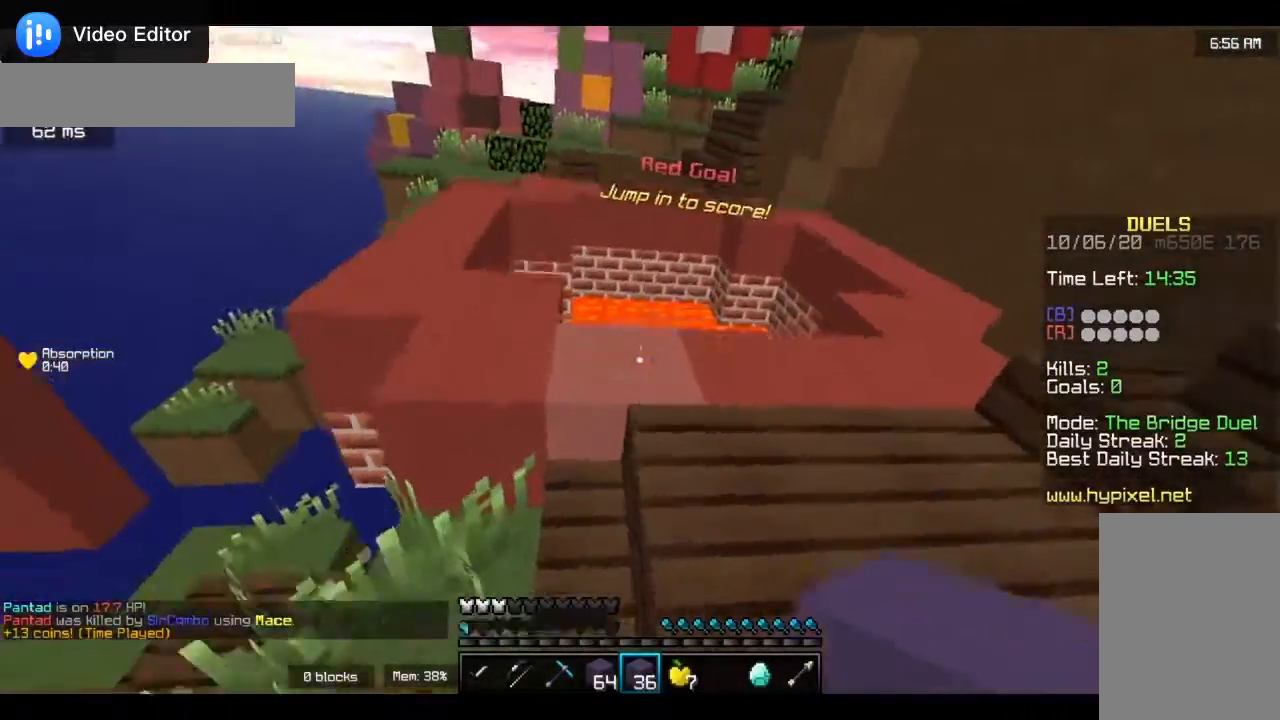
{"keys": ["w"], "mouse": [], "events": []}
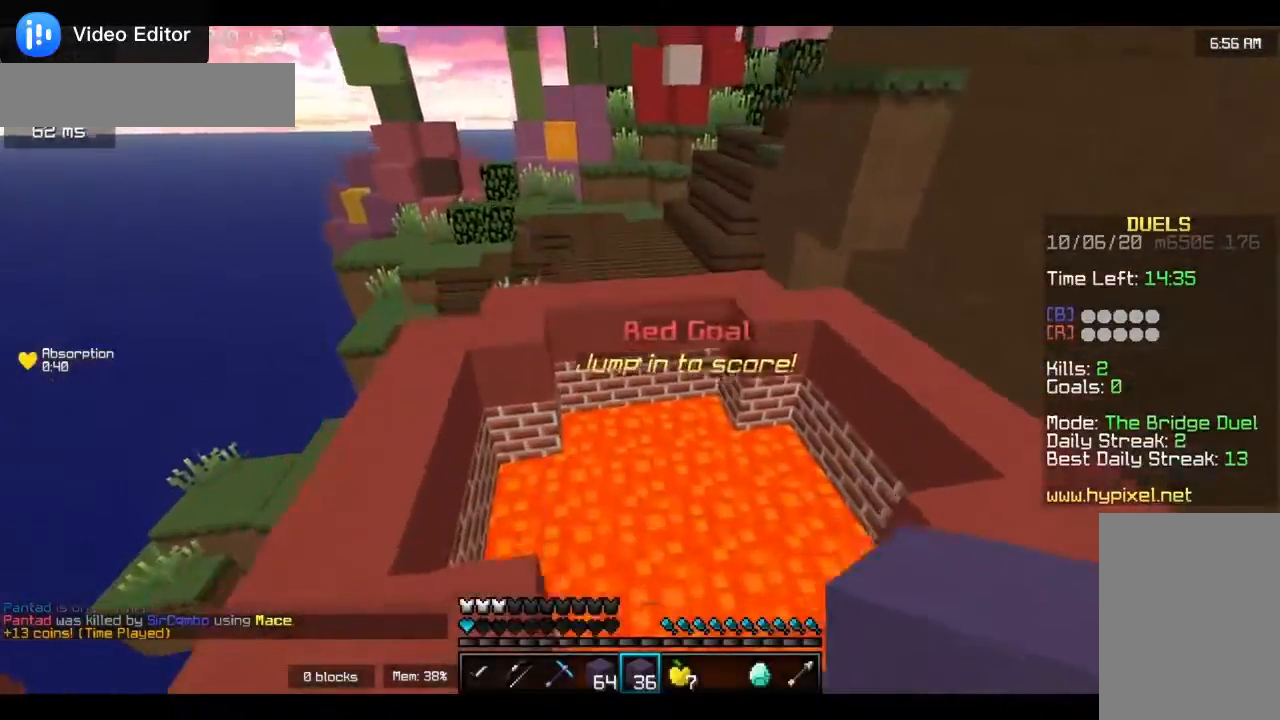
{"keys": ["w"], "mouse": [], "events": []}
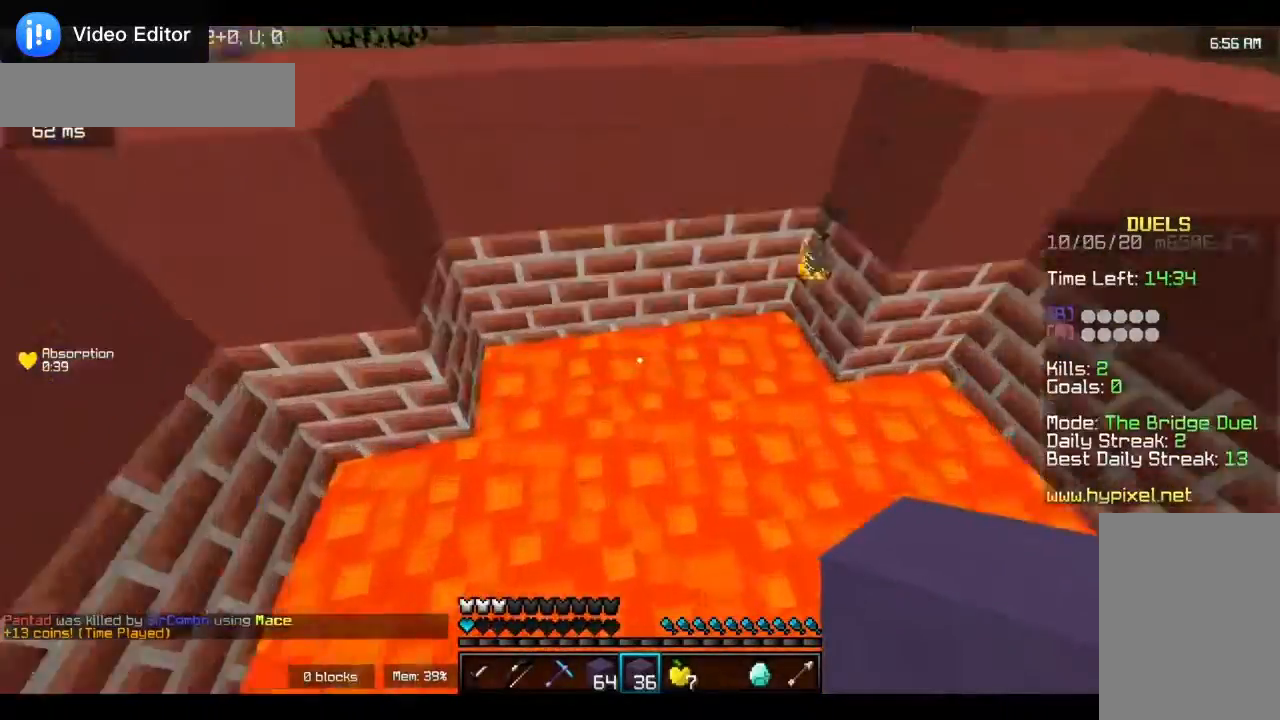
{"keys": ["w"], "mouse": [], "events": []}
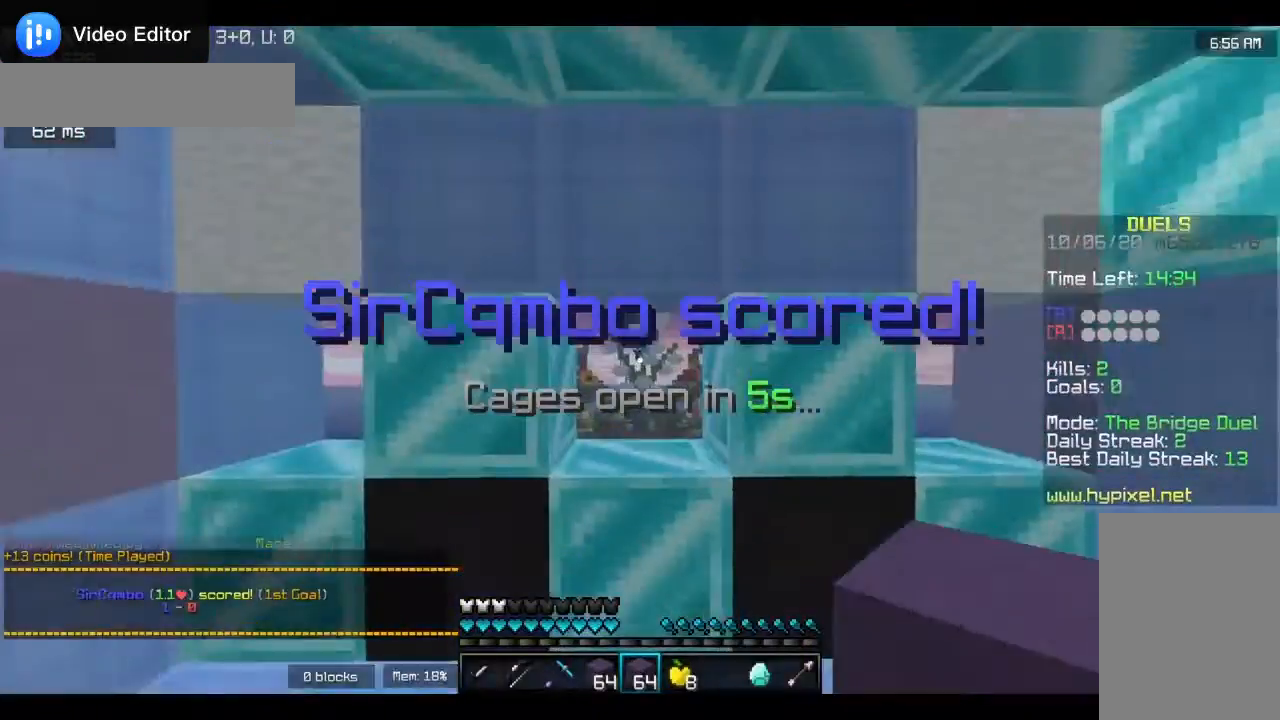
{"keys": ["w"], "mouse": ["left", "right"], "events": [[283, "mouse_right", "down"], [317, "mouse_left", "down"]]}
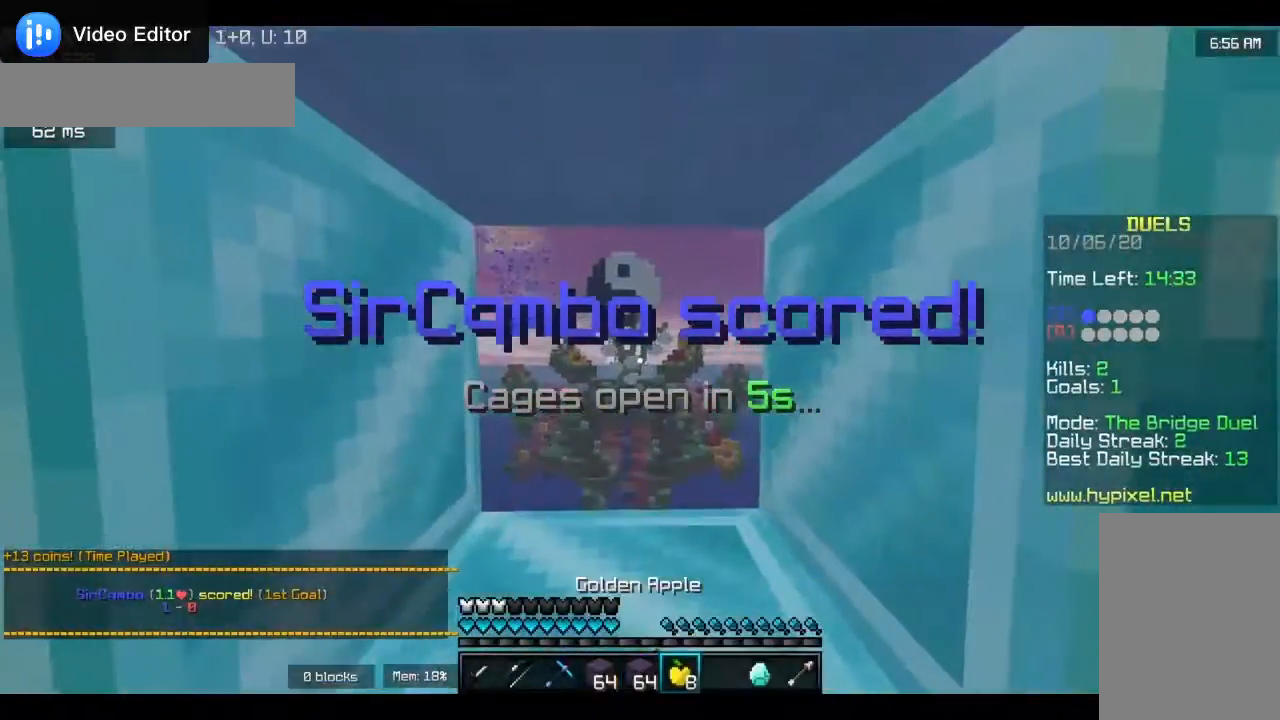
{"keys": ["w"], "mouse": ["left", "right"], "events": []}
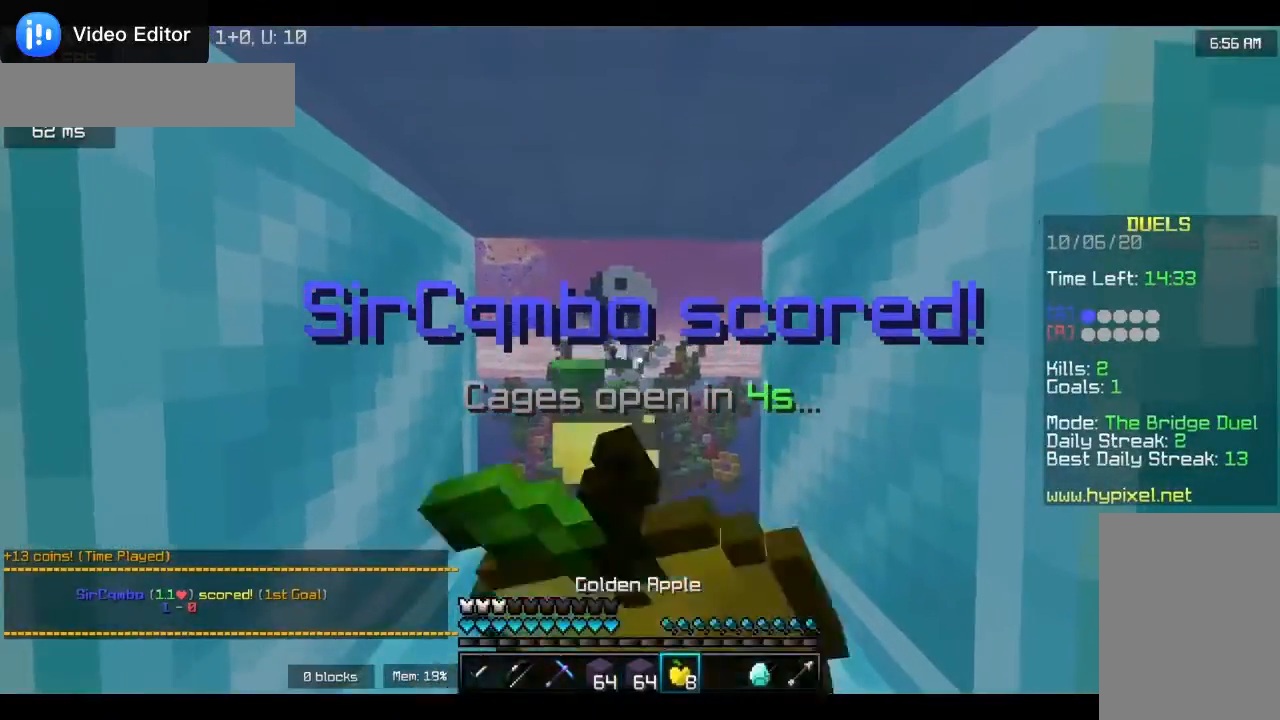
{"keys": ["w"], "mouse": ["left", "right"], "events": []}
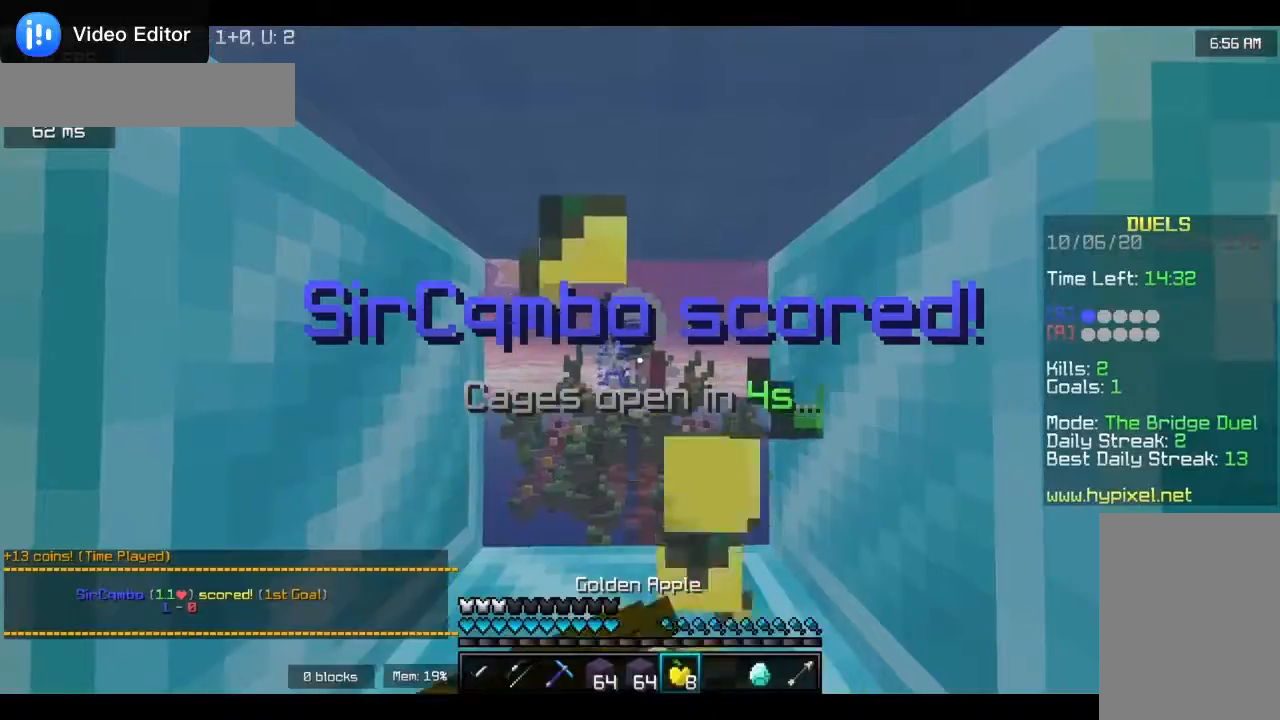
{"keys": ["d", "w"], "mouse": [], "events": [[450, "d", "down"], [450, "mouse_left", "up"], [450, "mouse_right", "up"]]}
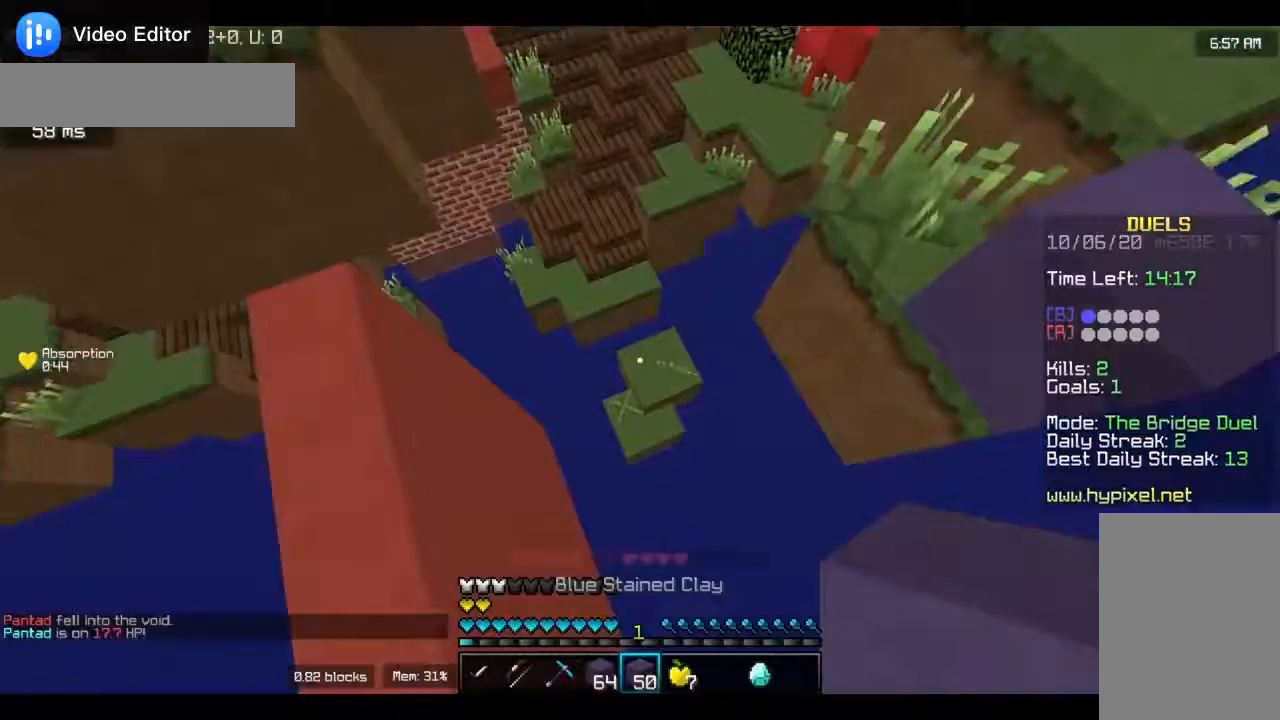
{"keys": ["w"], "mouse": [], "events": [[183, "d", "up"]]}
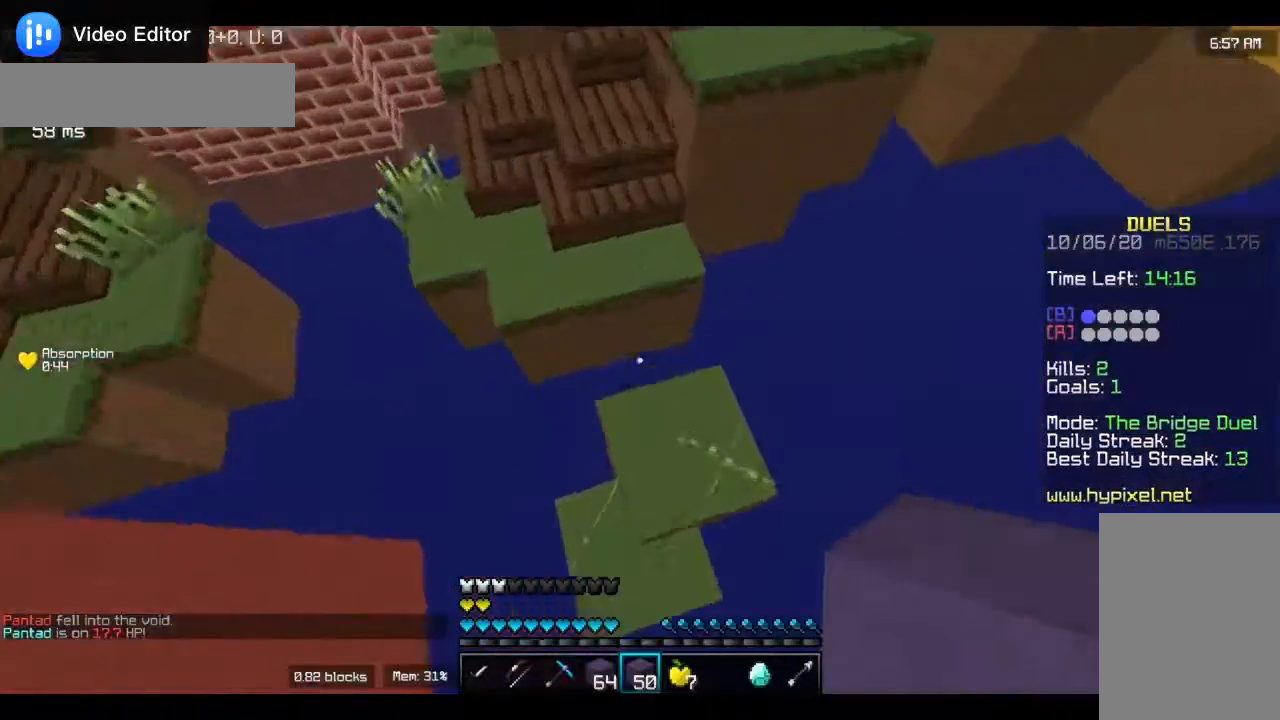
{"keys": ["w"], "mouse": [], "events": []}
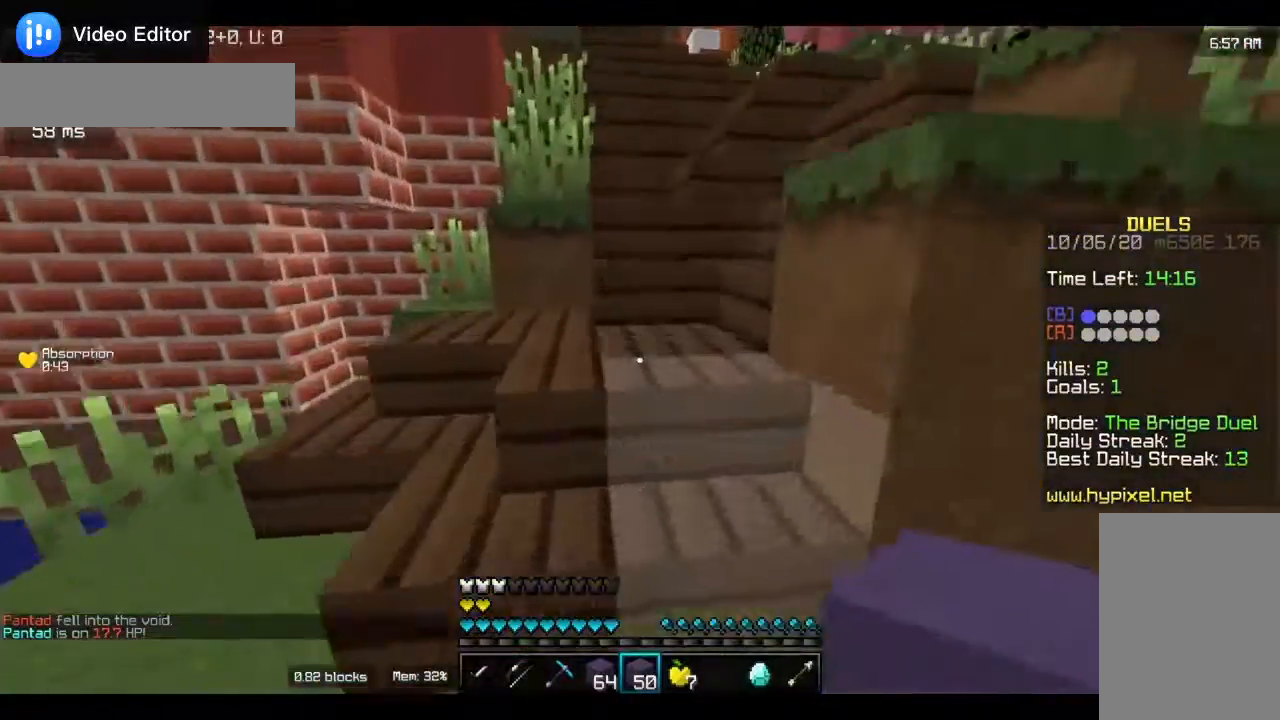
{"keys": ["w"], "mouse": [], "events": []}